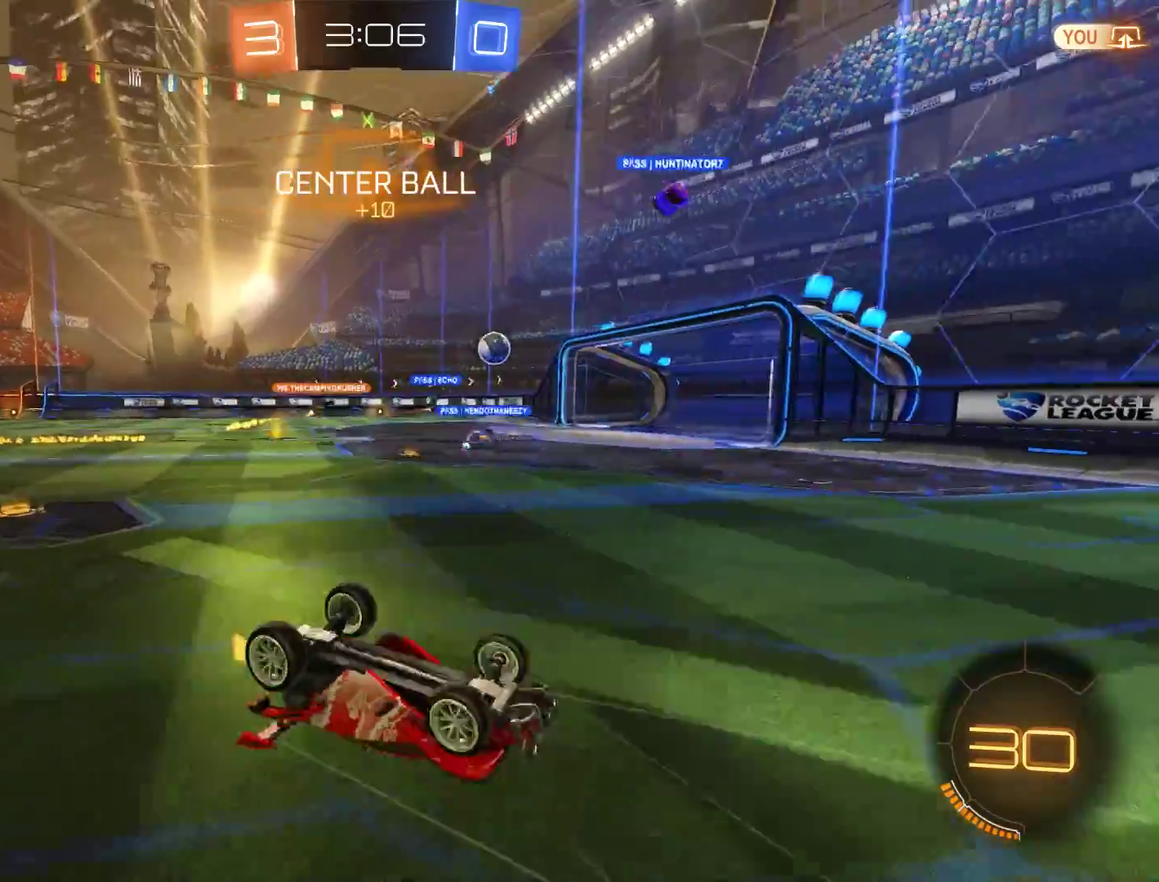
Gameplay with a controller (Xbox layout); each line is a JSON object with the inputs held at the frame after it. "events" lists button and stick changes between this image and that frame as [ms after this image, input, new state], when the widget could be followed in between.
{"buttons": [], "left_stick": "center", "right_stick": "center", "events": [[50, "B", "up"], [50, "Y", "up"]]}
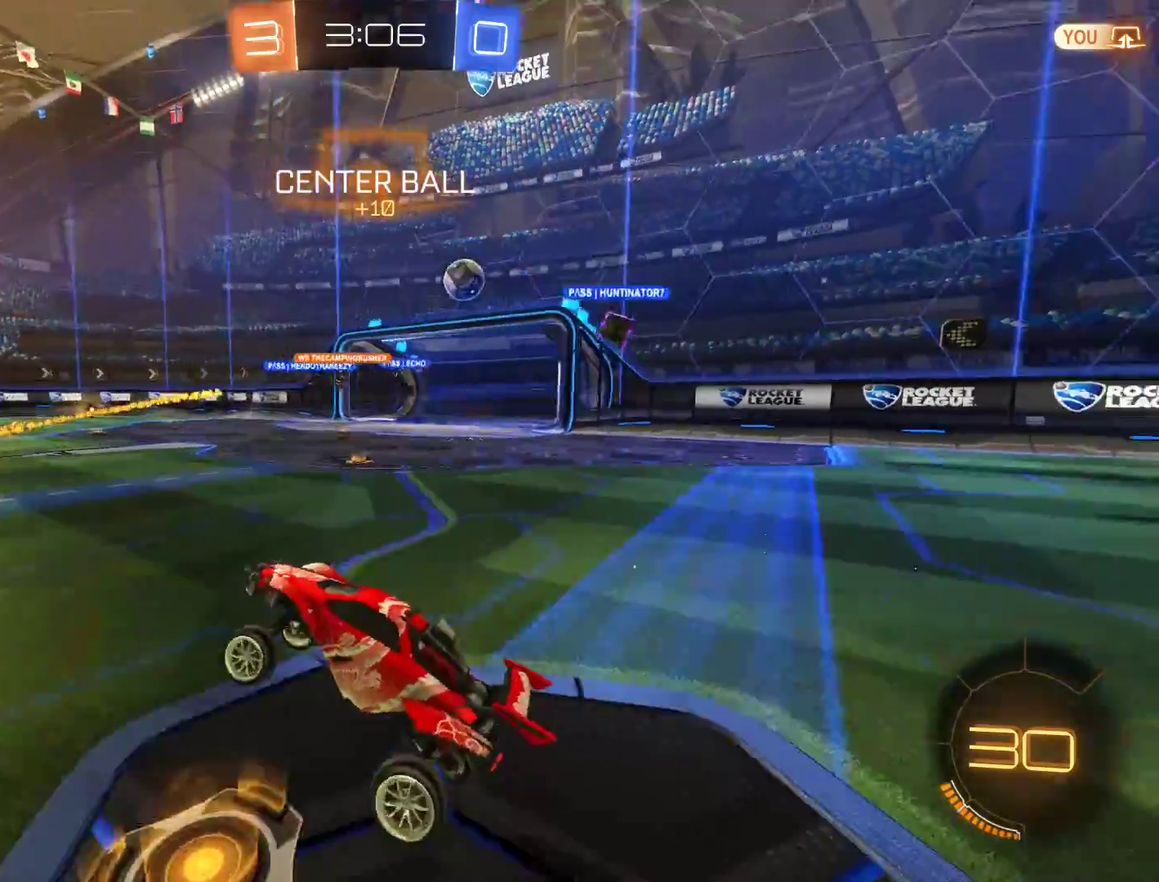
{"buttons": ["B"], "left_stick": "right", "right_stick": "center", "events": [[50, "B", "down"], [83, "left_stick", "right"], [217, "X", "down"], [383, "X", "up"]]}
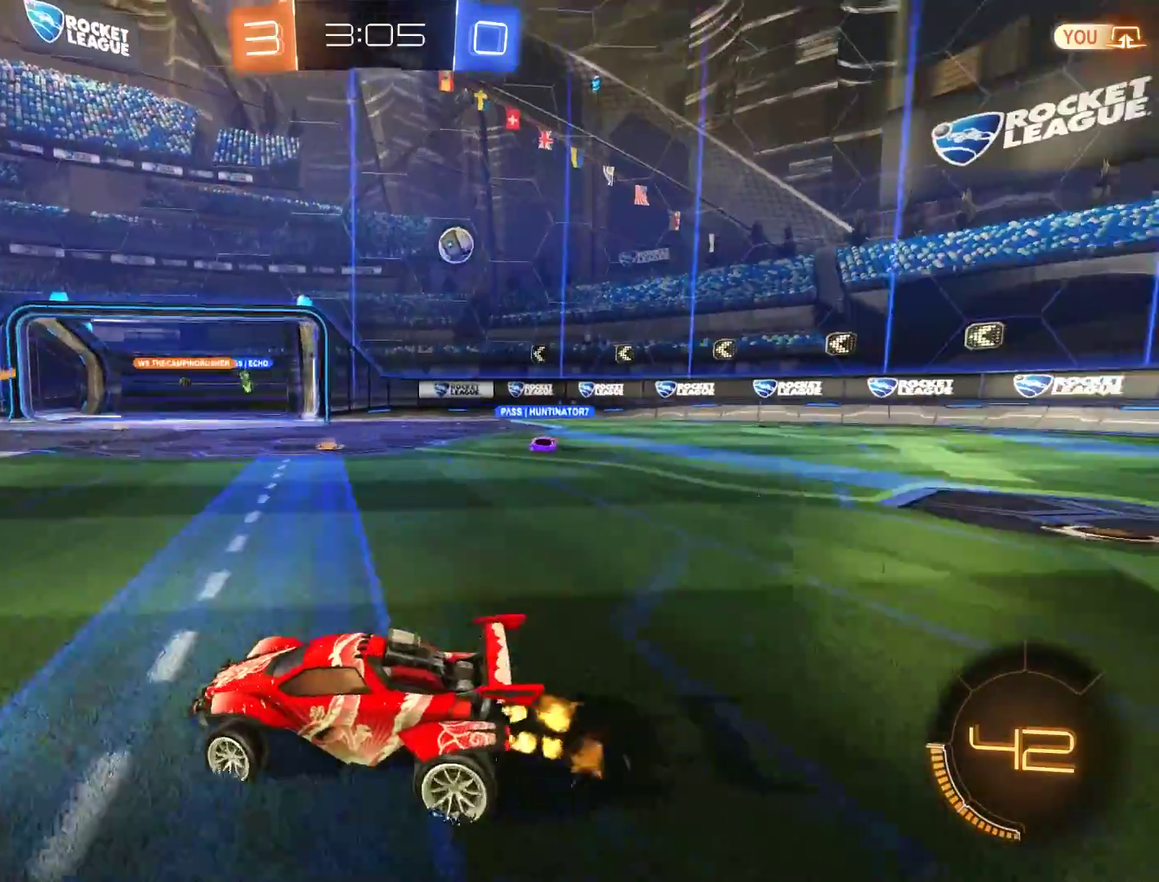
{"buttons": ["B", "R2"], "left_stick": "right", "right_stick": "center", "events": [[250, "R2", "down"]]}
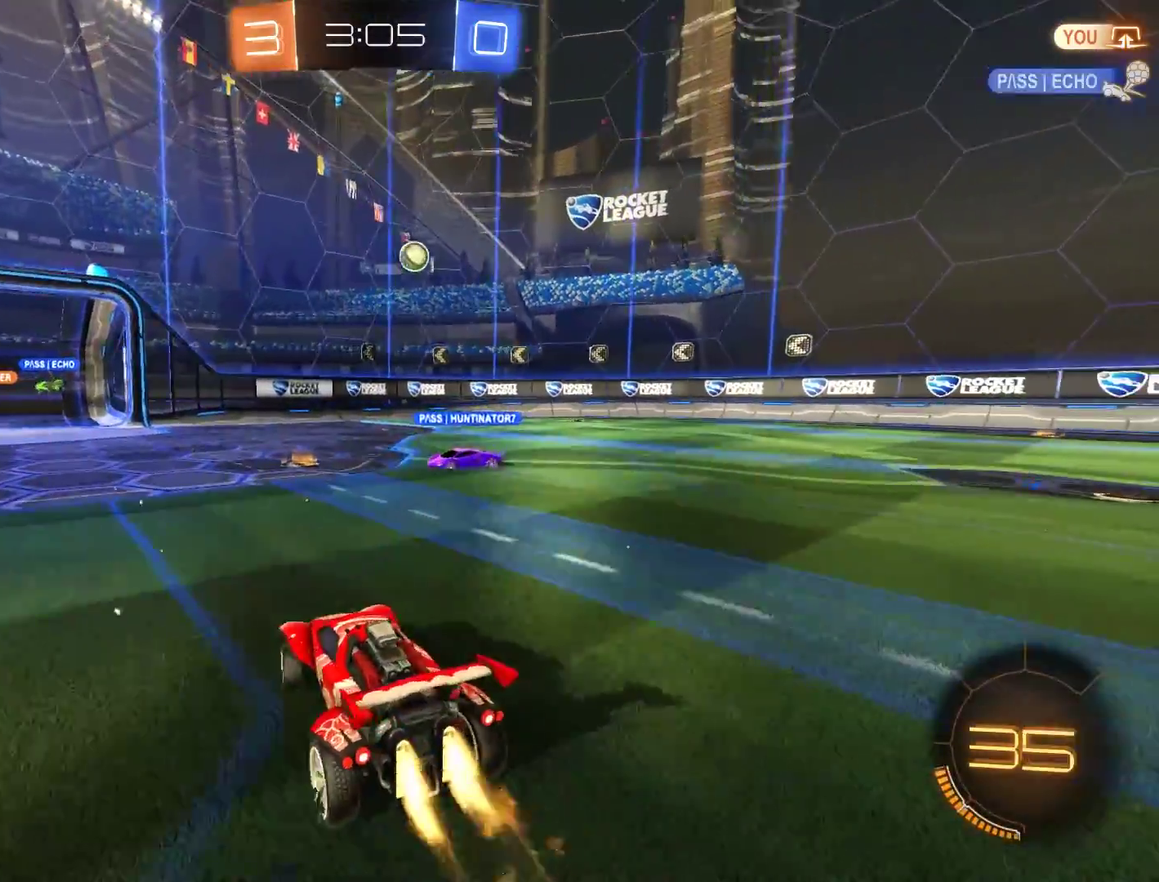
{"buttons": ["B", "R2"], "left_stick": "right", "right_stick": "center", "events": [[83, "left_stick", "center"], [217, "left_stick", "right"], [283, "left_stick", "center"], [383, "left_stick", "right"]]}
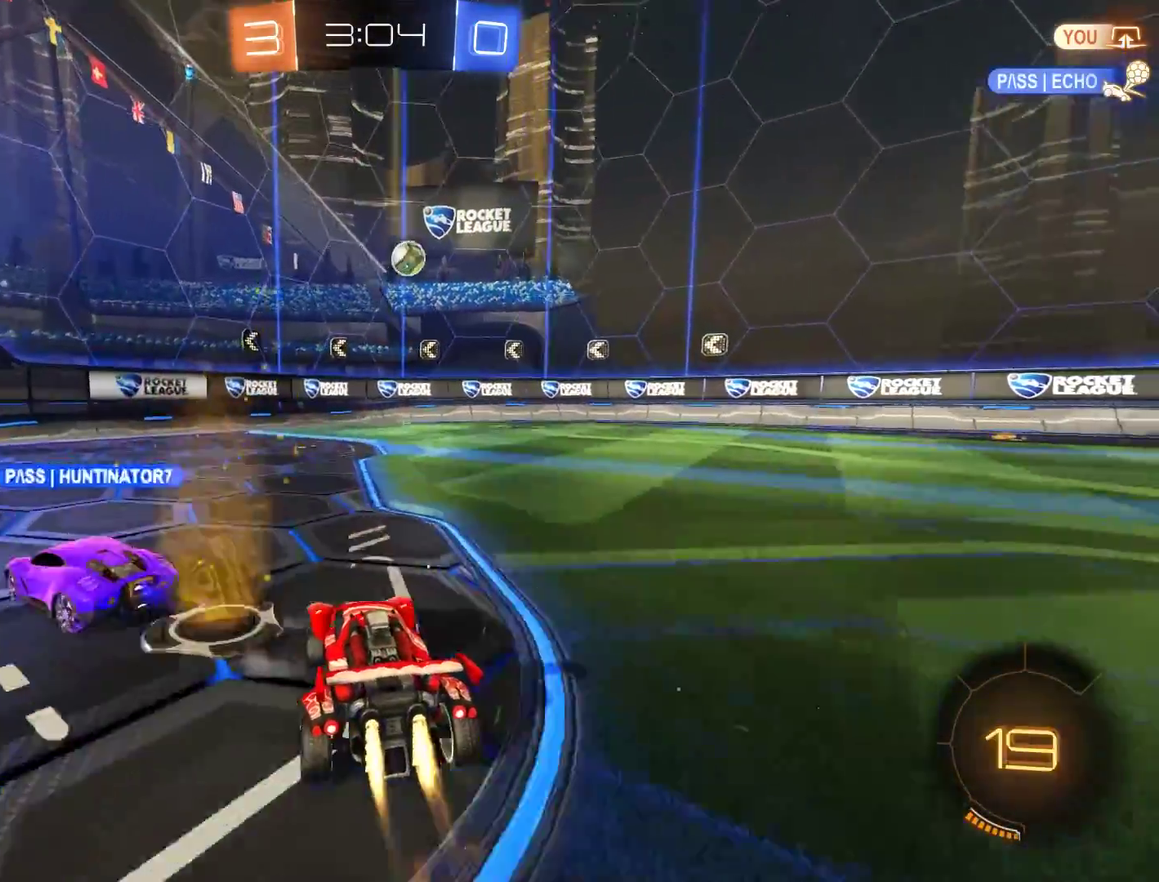
{"buttons": ["B"], "left_stick": "right", "right_stick": "center", "events": [[217, "R2", "up"], [317, "R2", "down"], [450, "R2", "up"]]}
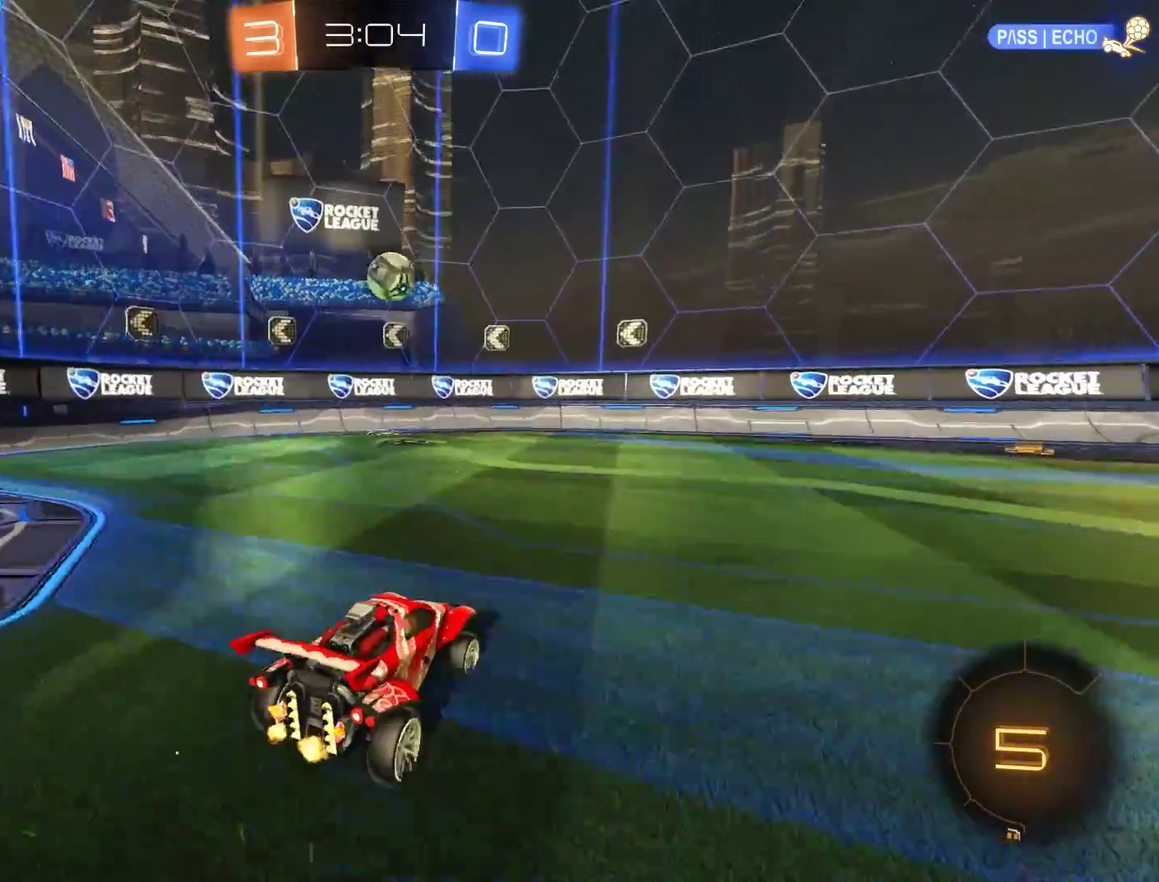
{"buttons": ["B"], "left_stick": "right", "right_stick": "center", "events": [[50, "left_stick", "center"], [183, "left_stick", "right"], [383, "Y", "down"], [483, "Y", "up"]]}
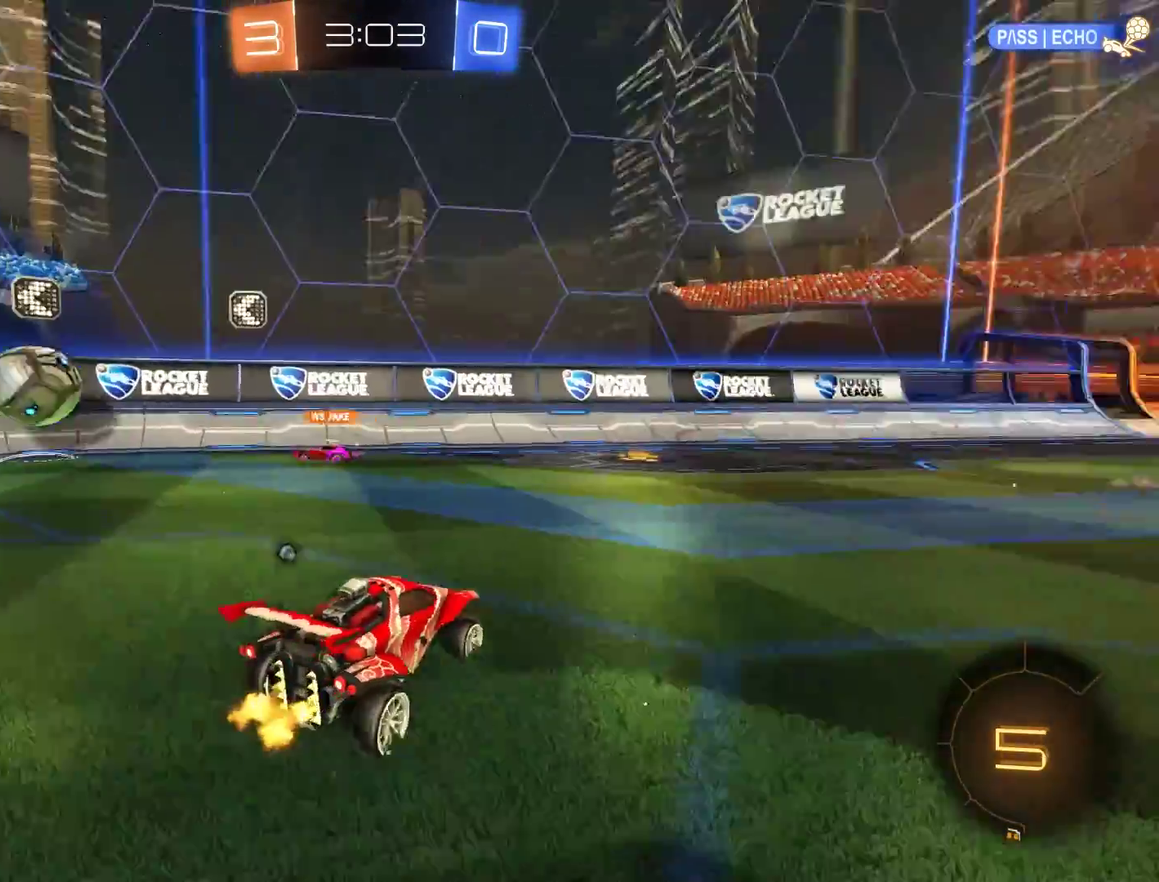
{"buttons": ["A", "B"], "left_stick": "up", "right_stick": "center", "events": [[117, "X", "down"], [217, "X", "up"], [317, "left_stick", "up"], [350, "A", "down"], [383, "L3", "down"], [417, "A", "up"], [450, "A", "down"], [483, "L3", "up"]]}
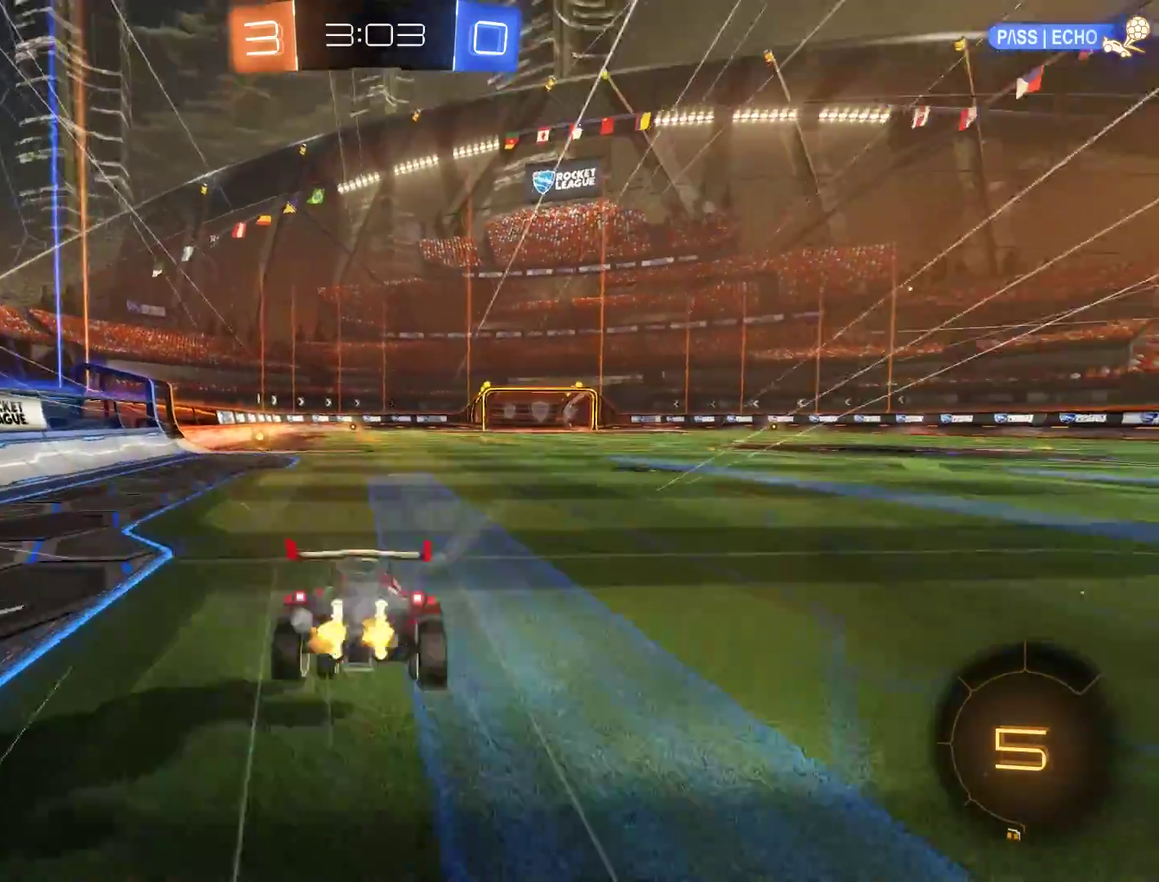
{"buttons": [], "left_stick": "left", "right_stick": "center", "events": [[50, "A", "up"], [100, "B", "up"], [100, "Y", "down"], [100, "left_stick", "center"], [233, "Y", "up"], [267, "left_stick", "left"], [367, "left_stick", "center"], [467, "left_stick", "left"]]}
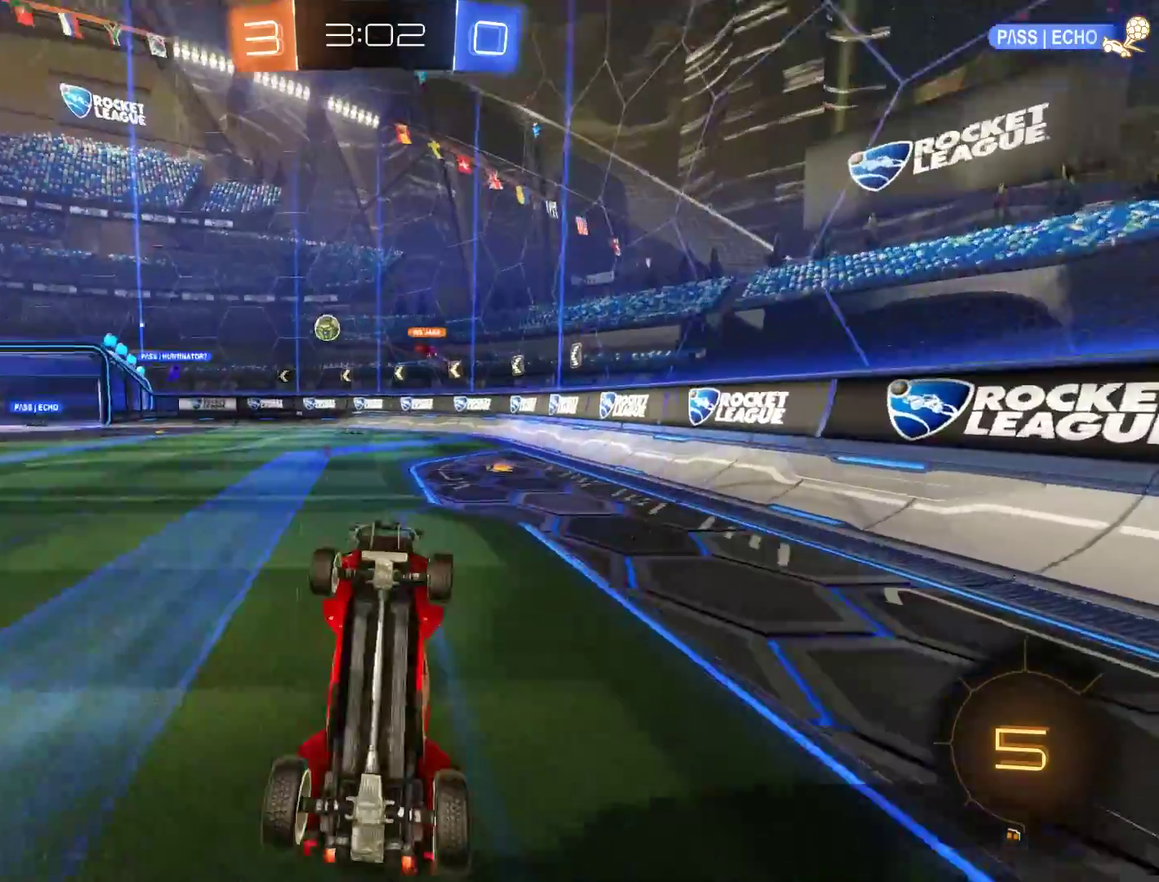
{"buttons": ["B"], "left_stick": "down-left", "right_stick": "center", "events": [[133, "left_stick", "center"], [200, "B", "down"], [233, "left_stick", "left"], [433, "left_stick", "down-left"]]}
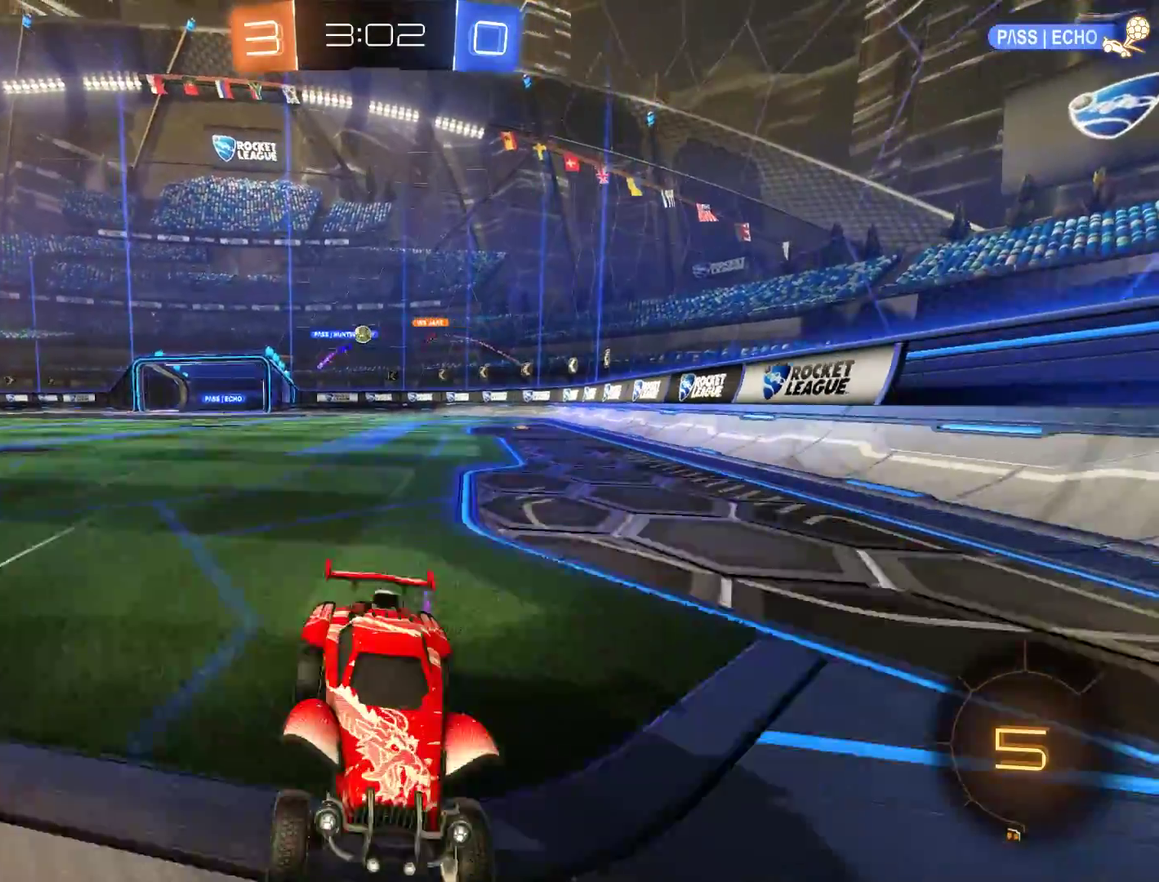
{"buttons": ["B", "Y"], "left_stick": "center", "right_stick": "center", "events": [[200, "left_stick", "right"], [300, "X", "down"], [367, "X", "up"], [433, "left_stick", "center"], [467, "Y", "down"]]}
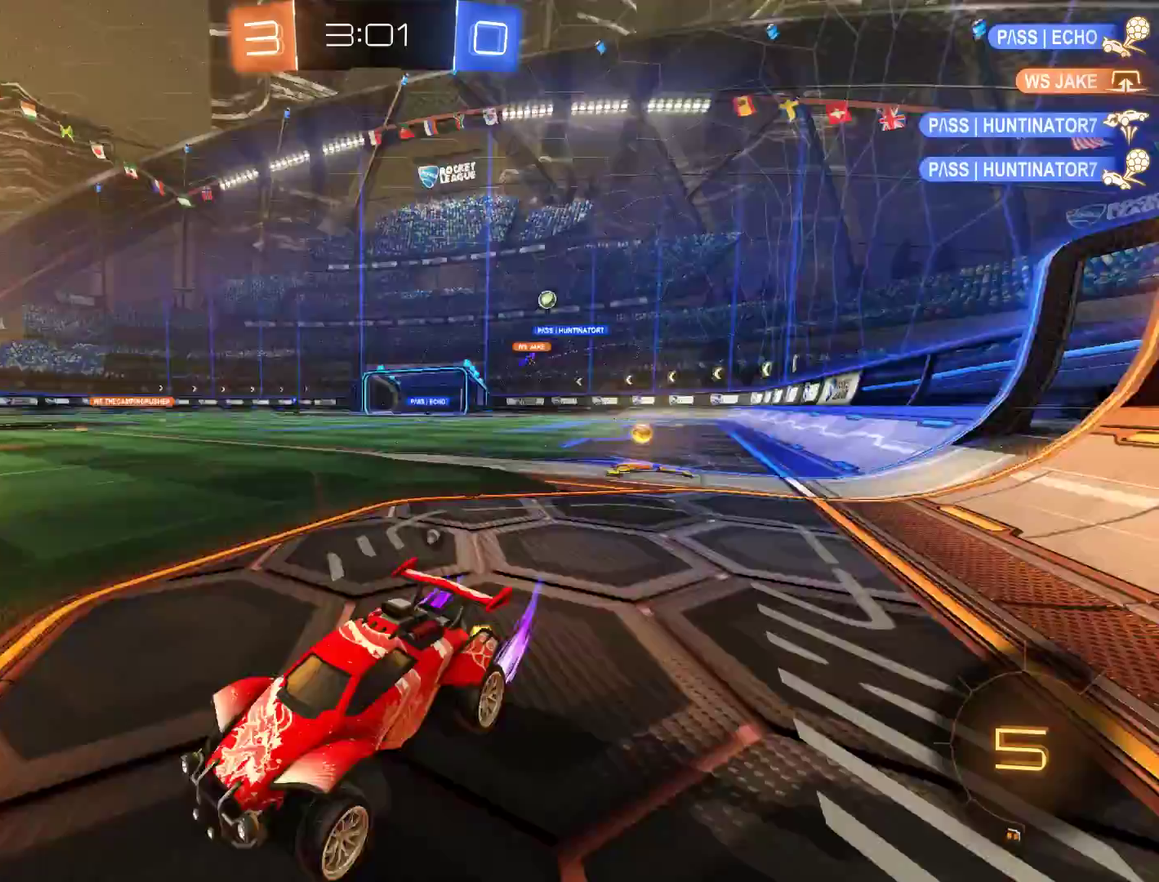
{"buttons": ["B", "R2"], "left_stick": "center", "right_stick": "center", "events": [[100, "Y", "up"], [400, "left_stick", "left"], [467, "R2", "down"], [500, "left_stick", "center"]]}
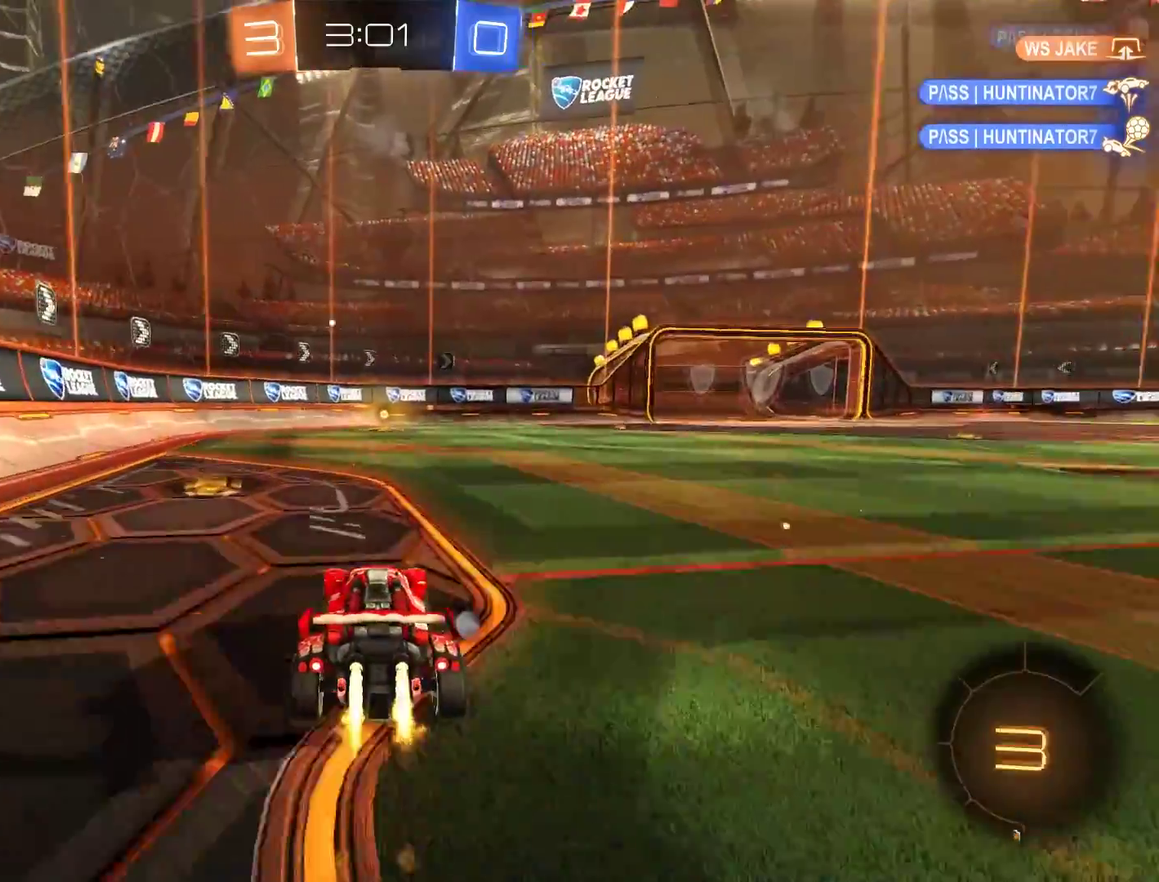
{"buttons": ["B"], "left_stick": "right", "right_stick": "center", "events": [[233, "Y", "down"], [400, "Y", "up"], [433, "R2", "up"], [467, "left_stick", "right"]]}
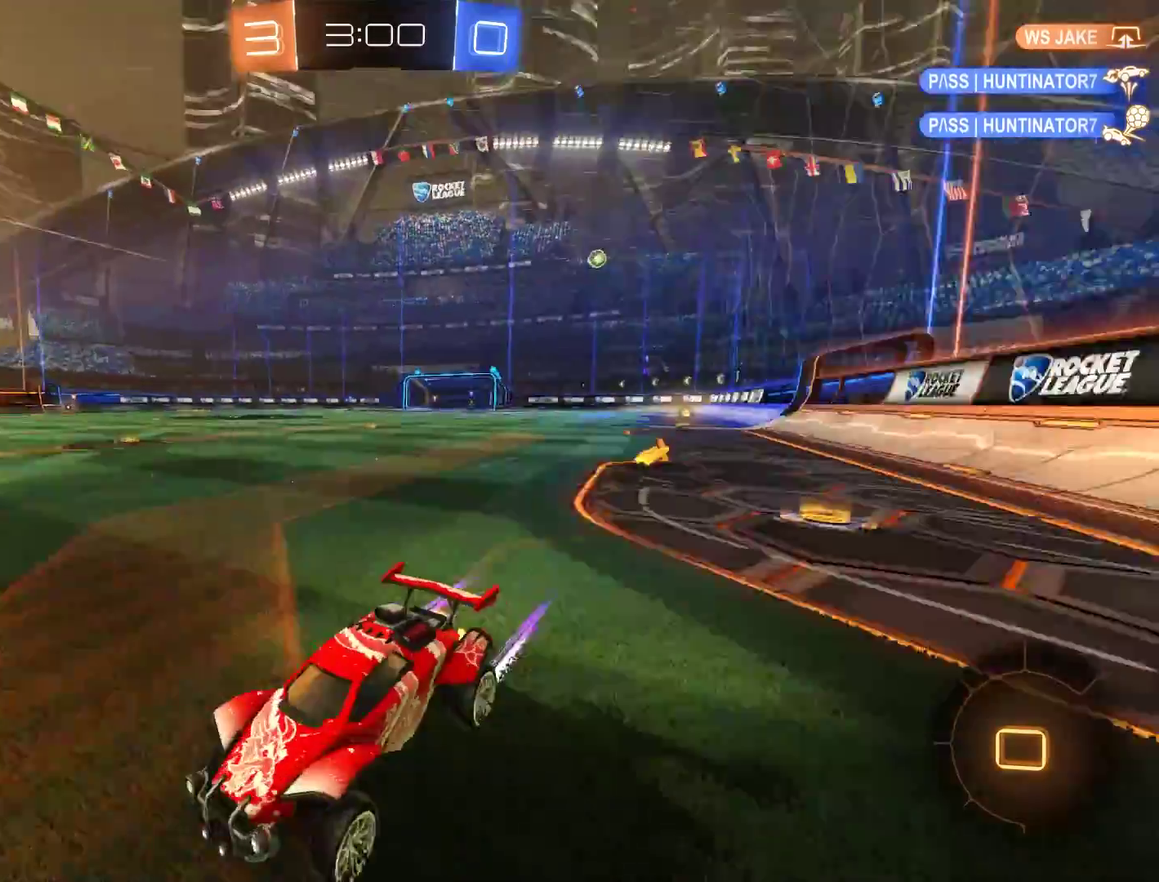
{"buttons": ["B"], "left_stick": "right", "right_stick": "center", "events": [[33, "X", "down"], [367, "X", "up"]]}
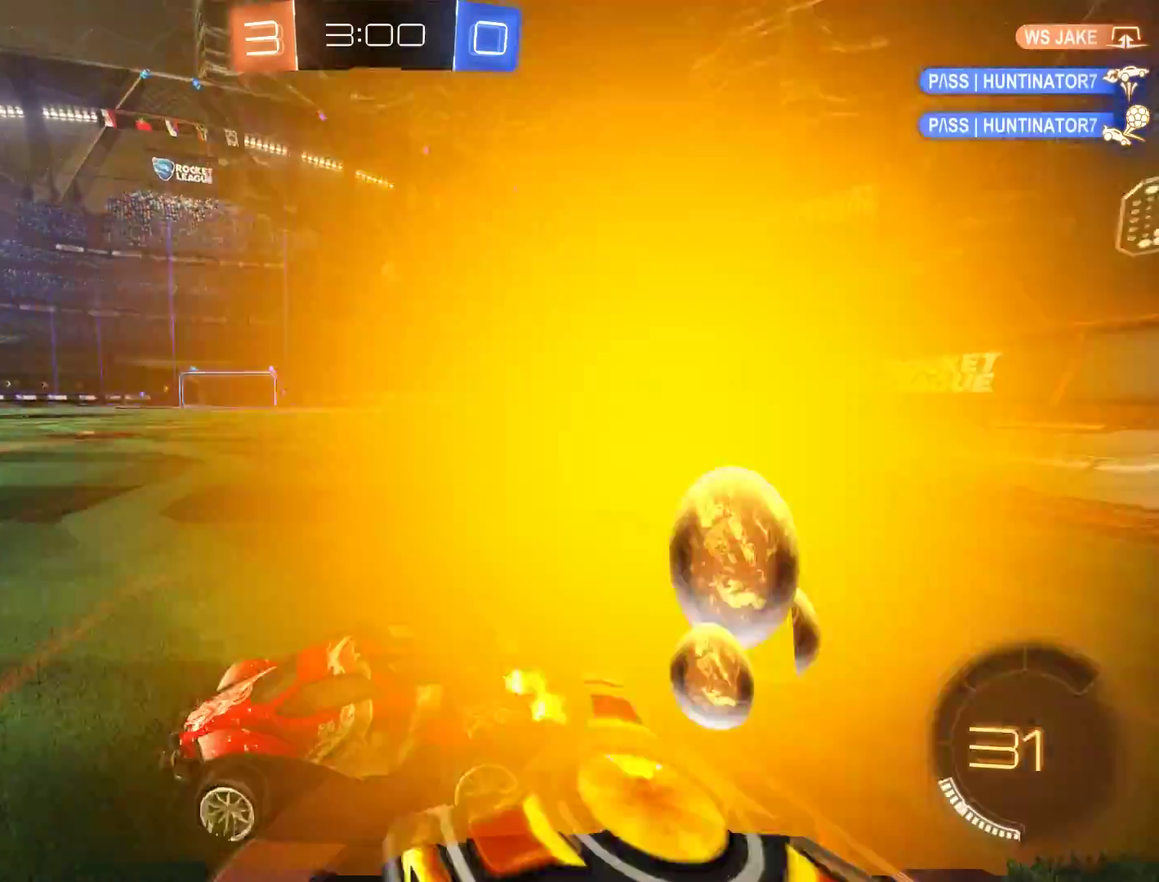
{"buttons": ["L2"], "left_stick": "down-left", "right_stick": "center", "events": [[100, "L2", "down"], [100, "left_stick", "left"], [133, "B", "up"], [200, "X", "down"], [300, "left_stick", "down-left"], [400, "X", "up"]]}
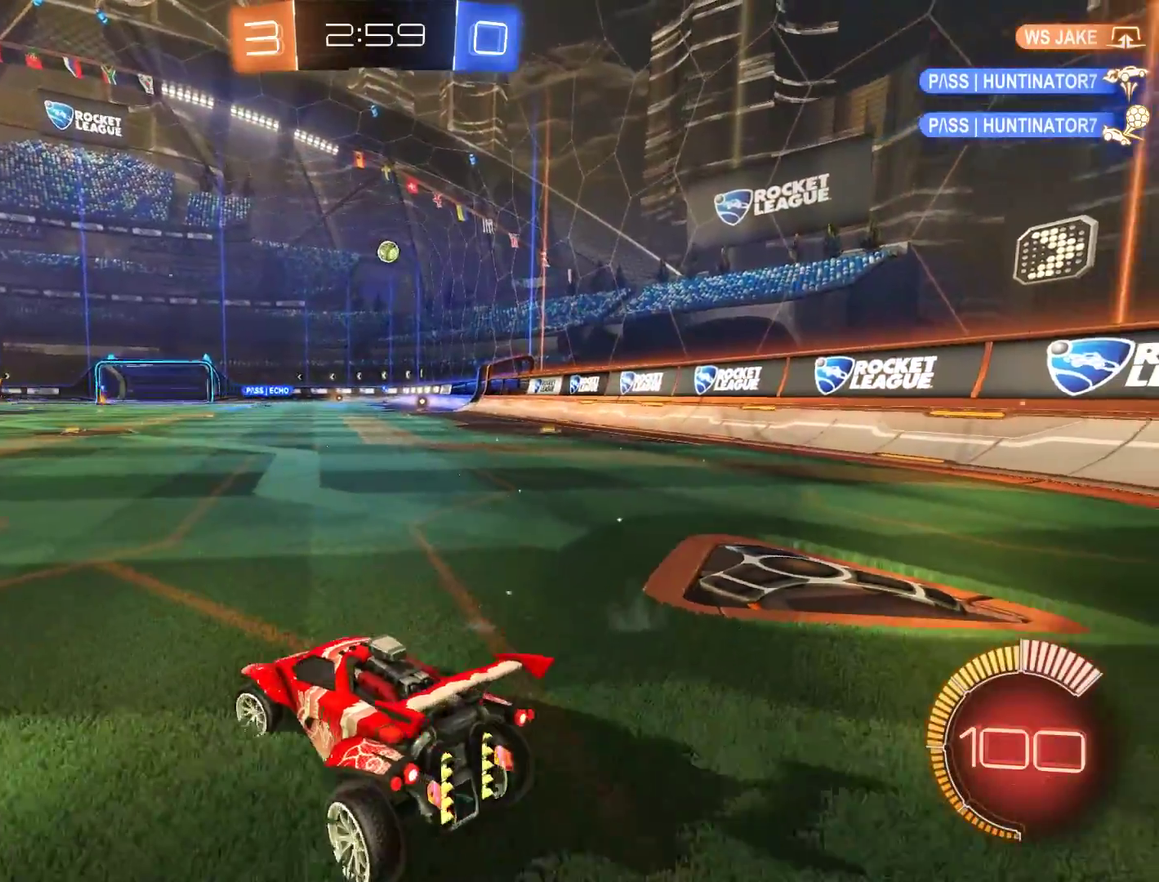
{"buttons": ["B", "R2"], "left_stick": "right", "right_stick": "center", "events": [[233, "X", "down"], [367, "X", "up"], [400, "B", "down"], [400, "L2", "up"], [400, "R2", "down"], [467, "left_stick", "right"]]}
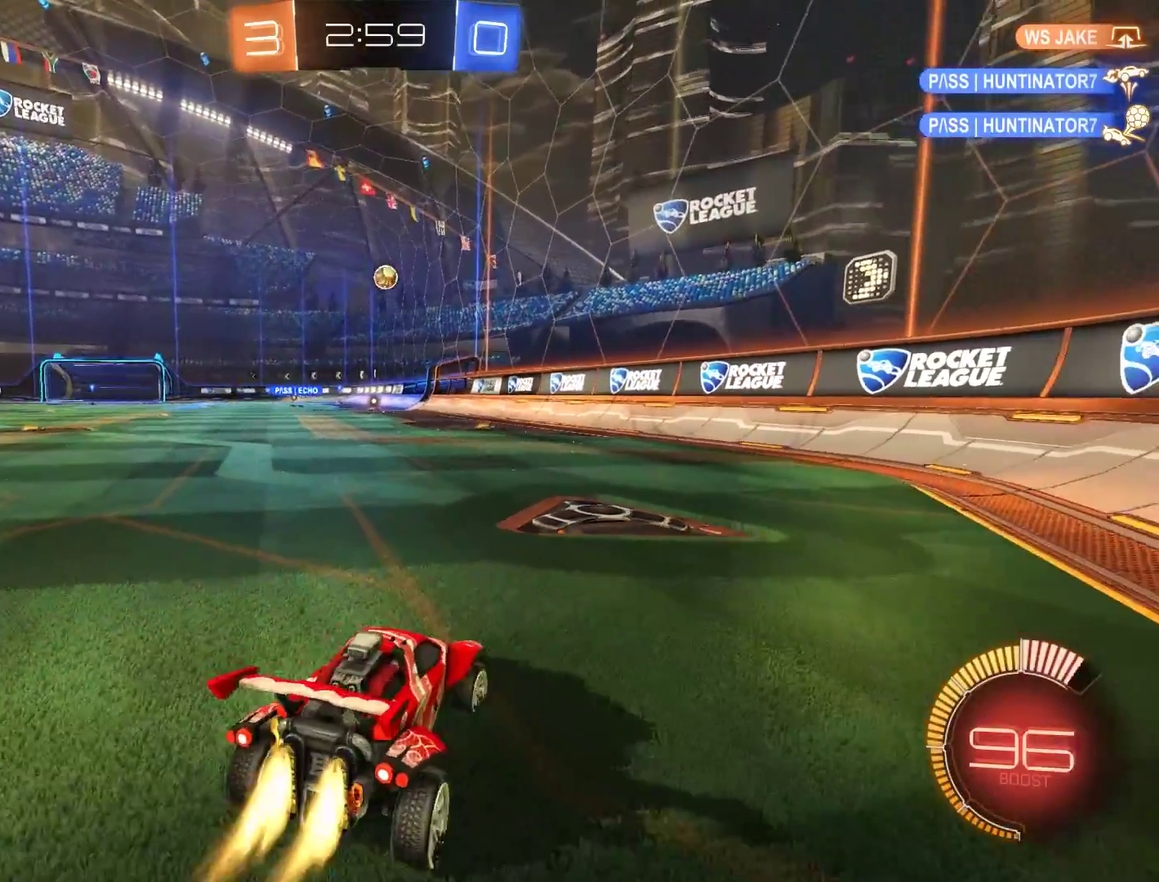
{"buttons": ["B"], "left_stick": "left", "right_stick": "center", "events": [[17, "left_stick", "up-right"], [400, "left_stick", "left"], [500, "R2", "up"]]}
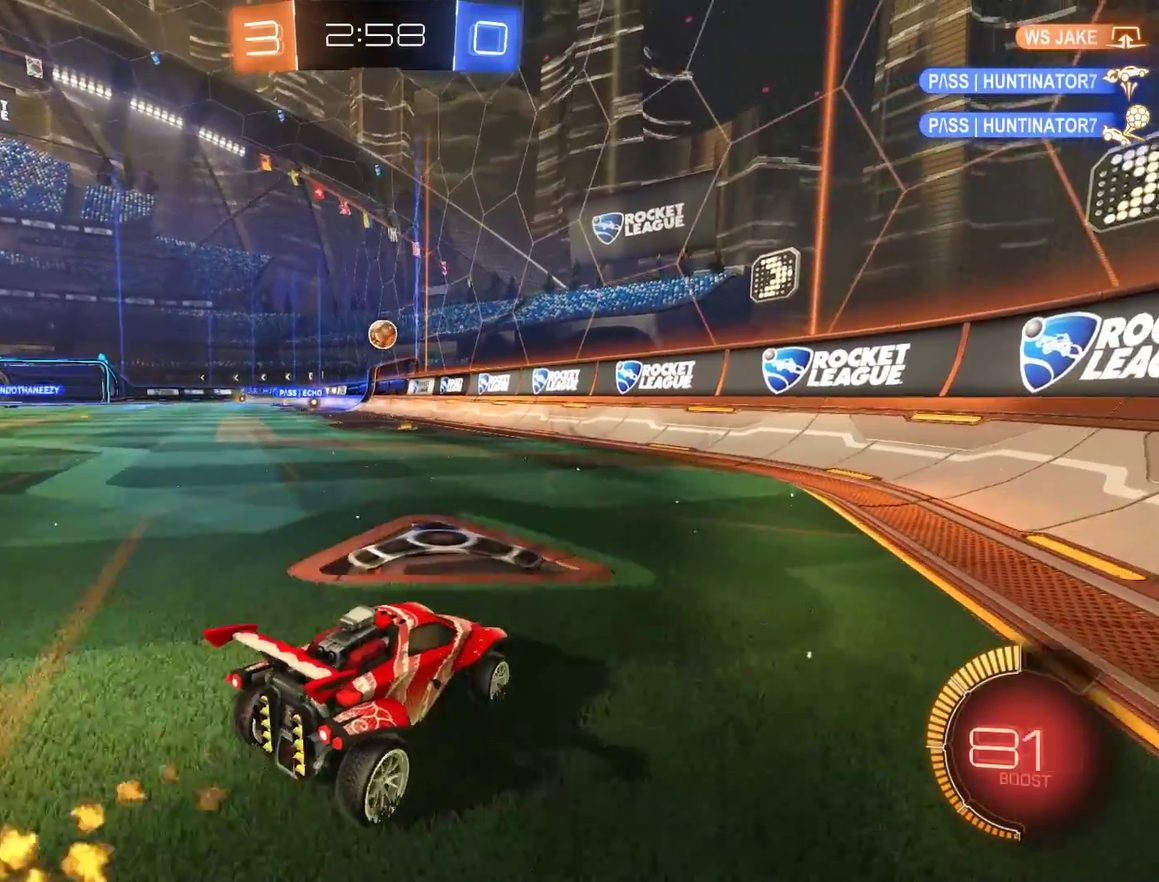
{"buttons": ["B"], "left_stick": "right", "right_stick": "center", "events": [[200, "left_stick", "right"], [233, "X", "down"], [400, "X", "up"]]}
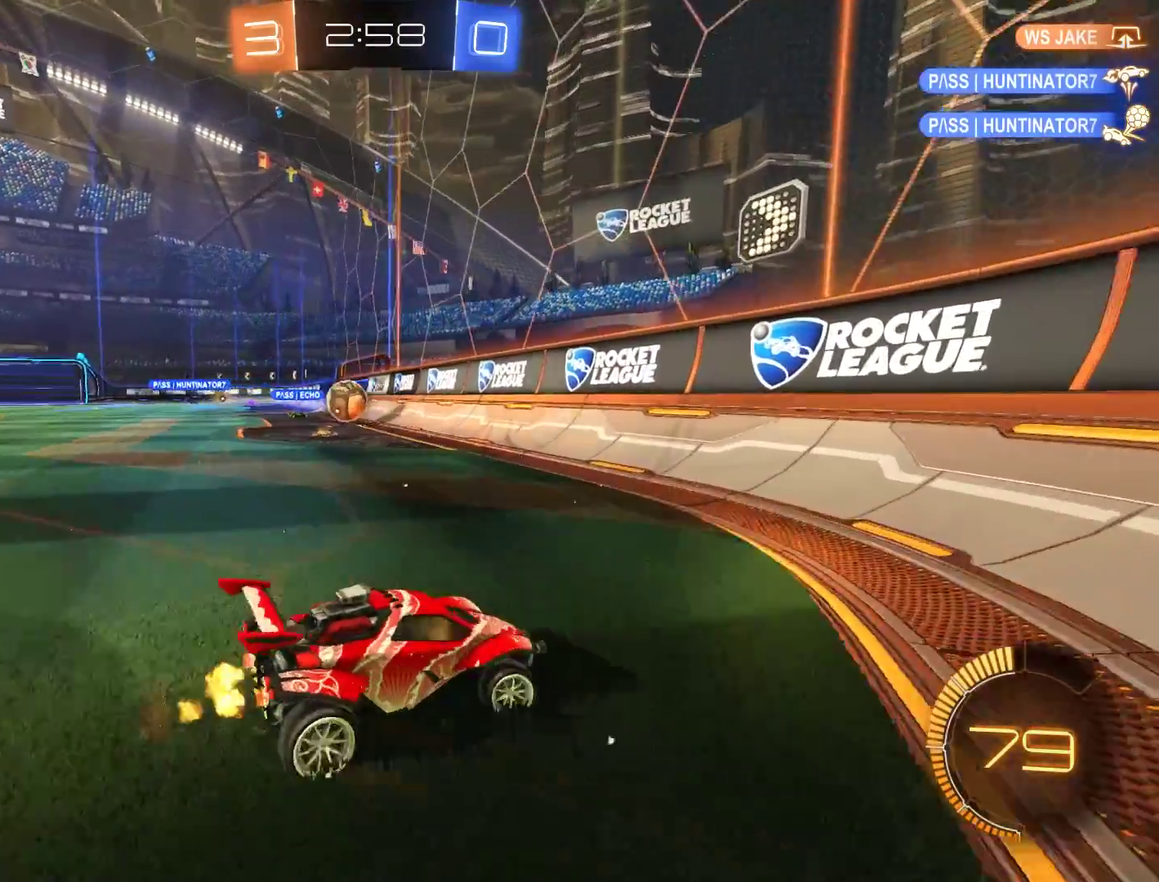
{"buttons": ["B", "R2"], "left_stick": "up-right", "right_stick": "center", "events": [[33, "X", "down"], [167, "X", "up"], [300, "R2", "down"], [467, "left_stick", "up-right"]]}
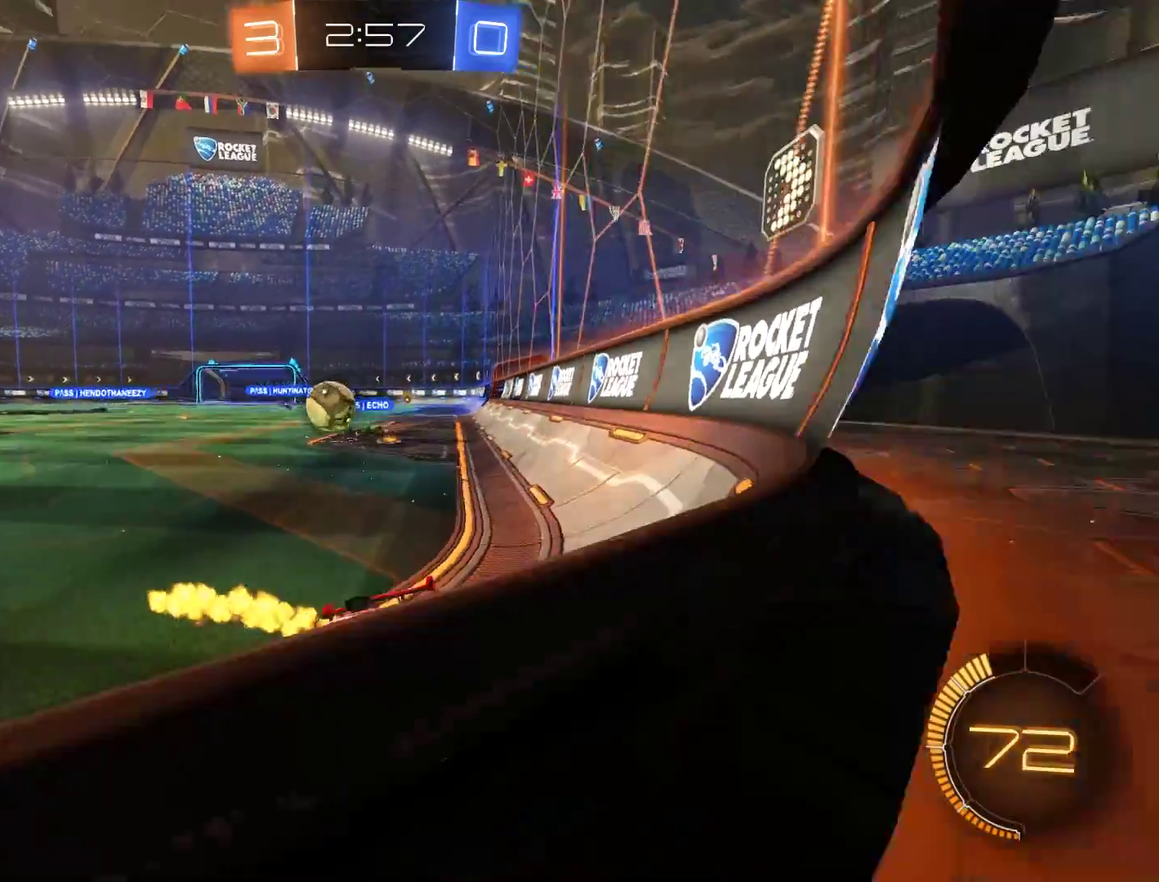
{"buttons": ["B", "R2"], "left_stick": "up-right", "right_stick": "center", "events": []}
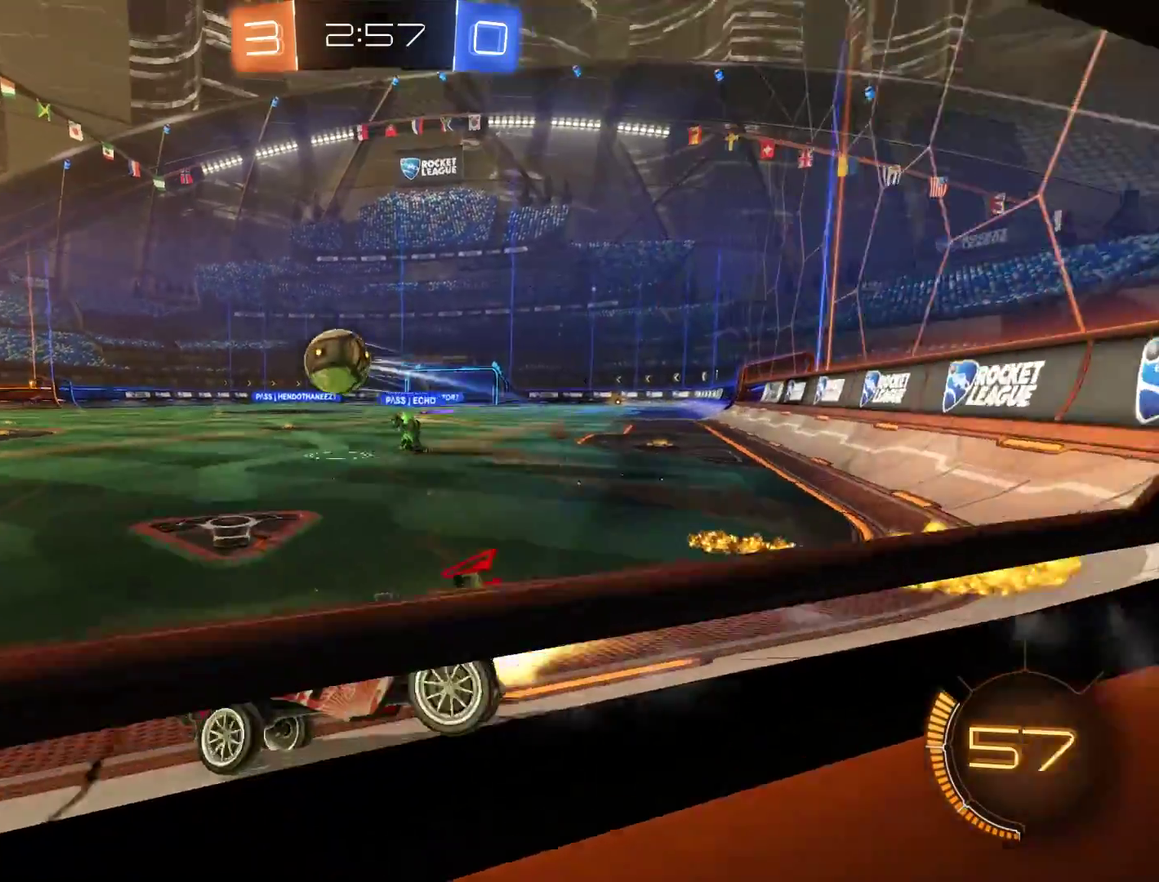
{"buttons": ["L2"], "left_stick": "center", "right_stick": "center", "events": [[33, "left_stick", "center"], [300, "R2", "up"], [367, "B", "up"], [367, "L2", "down"], [383, "left_stick", "right"], [433, "left_stick", "center"]]}
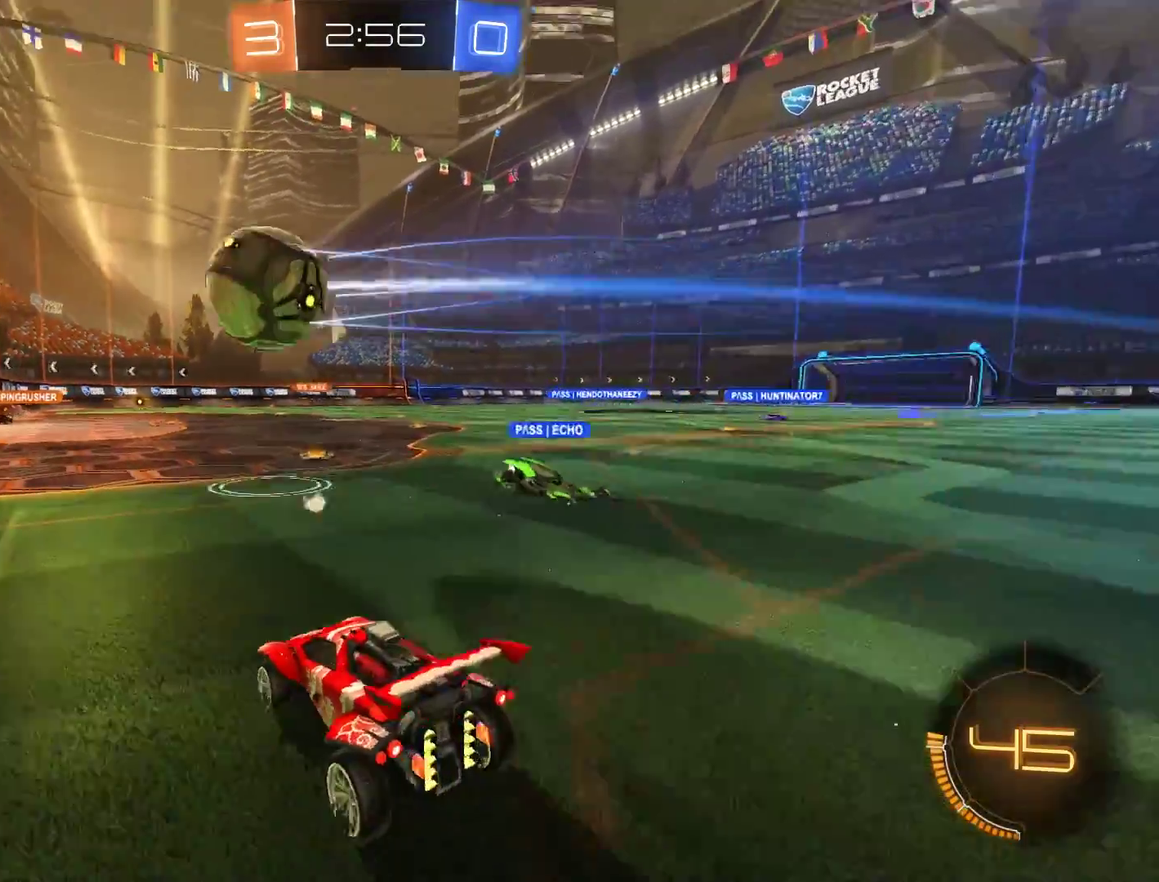
{"buttons": ["B", "R2"], "left_stick": "center", "right_stick": "center", "events": [[33, "L2", "up"], [133, "B", "down"], [267, "left_stick", "right"], [333, "left_stick", "center"], [367, "R2", "down"]]}
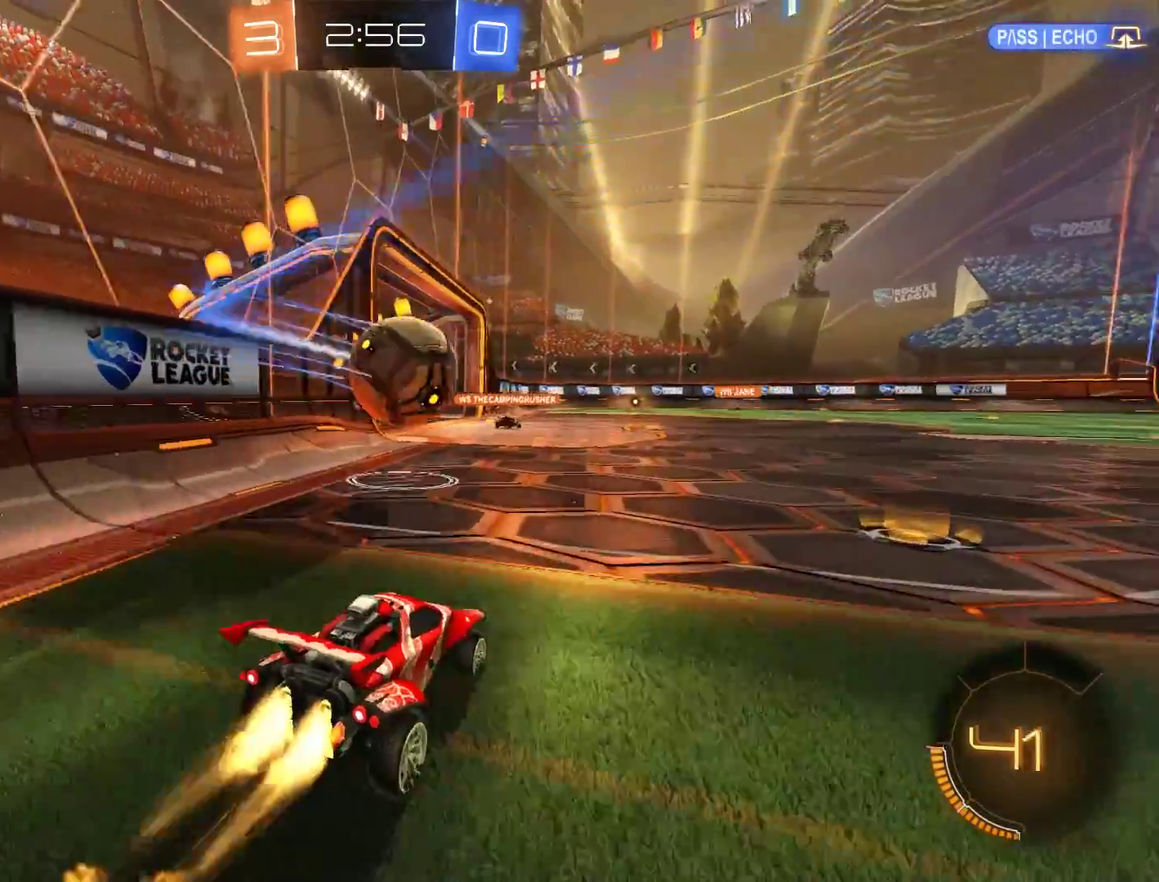
{"buttons": ["B", "R2"], "left_stick": "left", "right_stick": "center"}
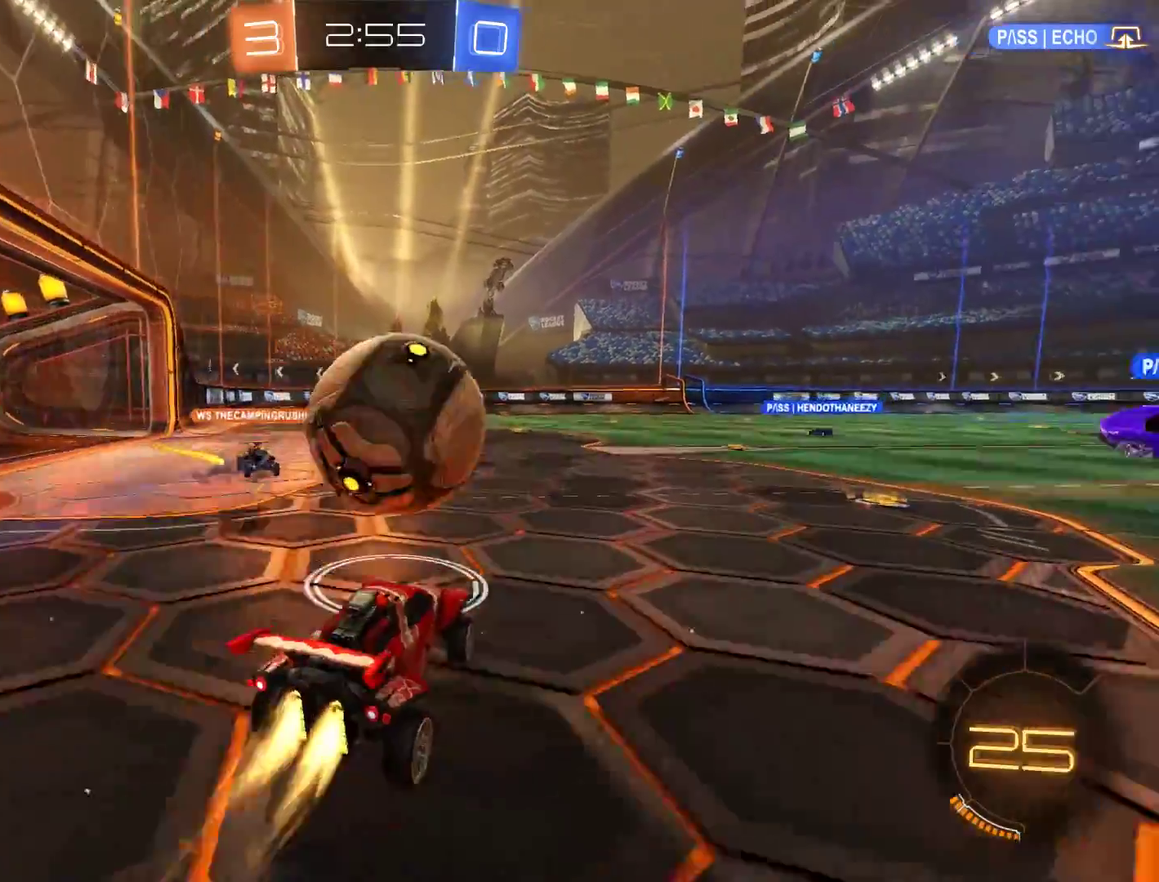
{"buttons": ["L2"], "left_stick": "left", "right_stick": "center"}
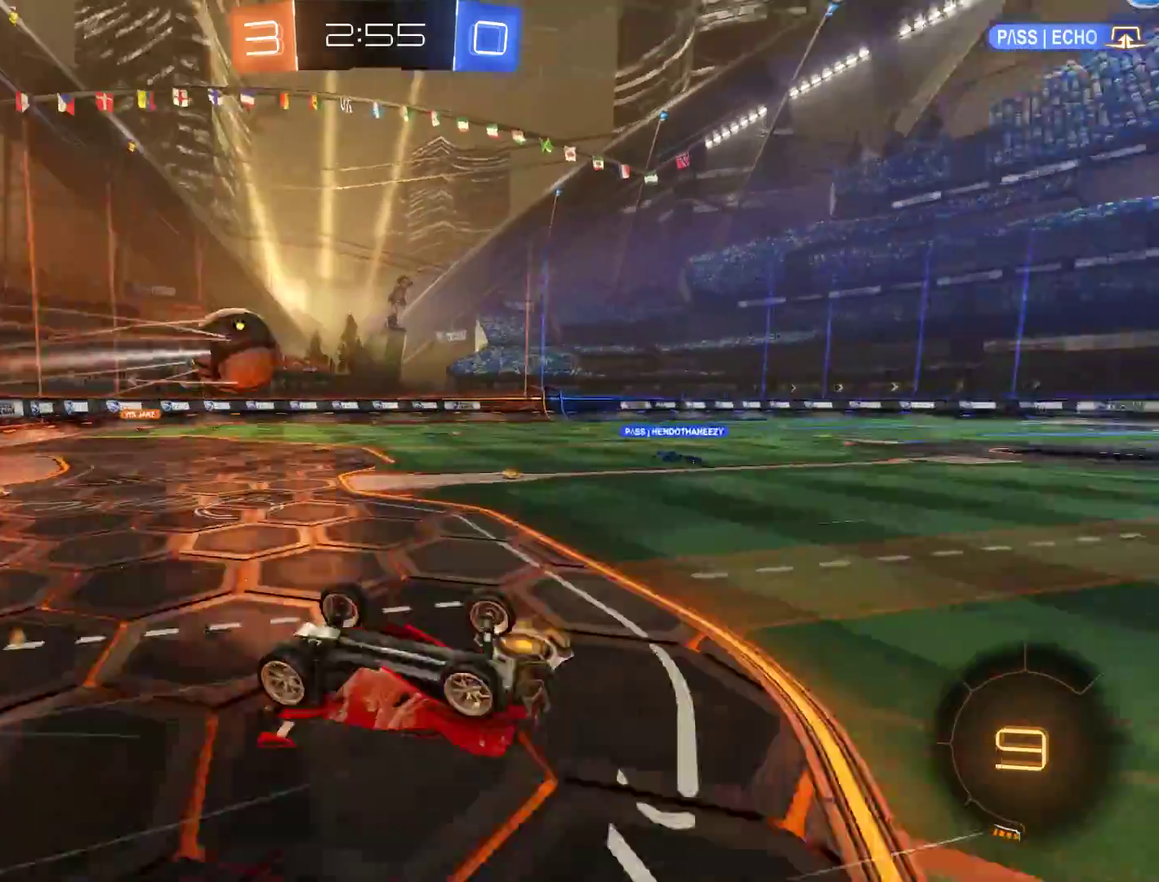
{"buttons": ["B"], "left_stick": "up-right", "right_stick": "center", "events": [[233, "left_stick", "up-left"], [367, "L2", "up"], [367, "left_stick", "up-right"], [433, "B", "down"]]}